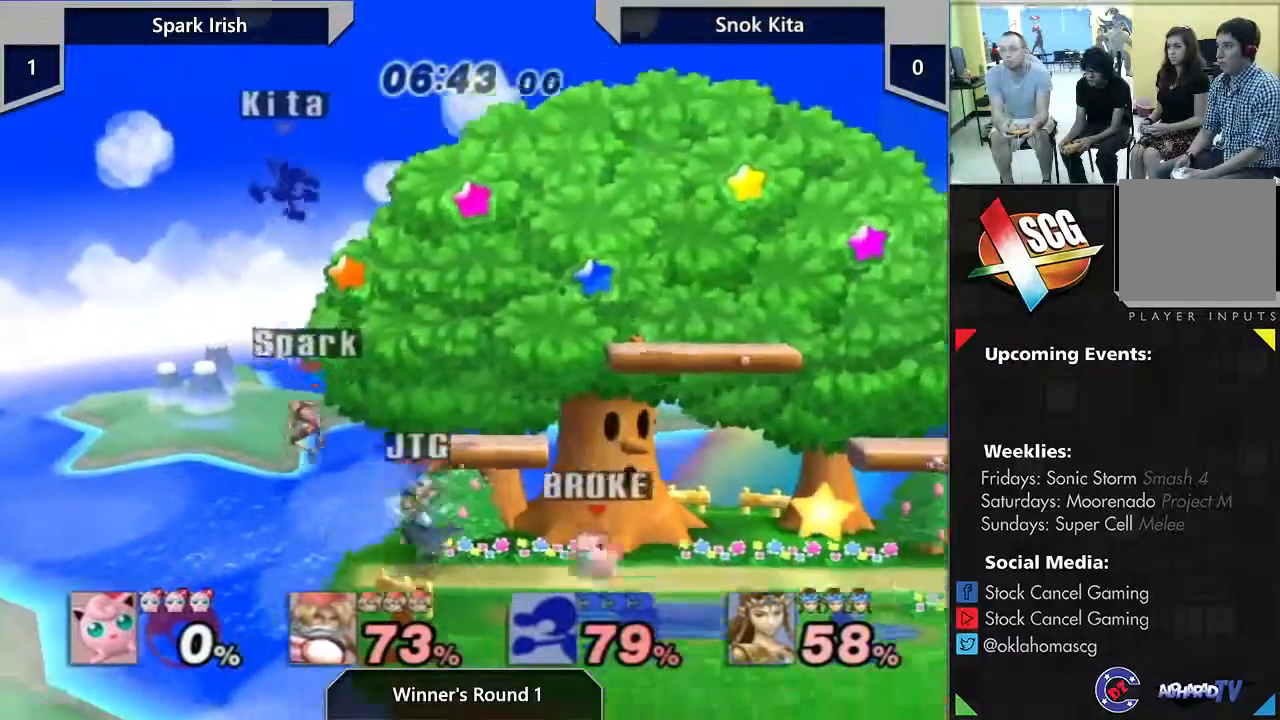
Gameplay with a controller (Nintendo layout); each line is a JSON object with the inputs held at the frame after it. "events" lists button and stick changes between this image and that frame as [ms after this image, input, new state], when the widget could be followed in between. Not read: L3 R3 START.
{"buttons": [], "left_stick": "left", "right_stick": "center", "events": [[50, "left_stick", "center"], [267, "Y", "down"], [333, "Y", "up"], [367, "left_stick", "left"]]}
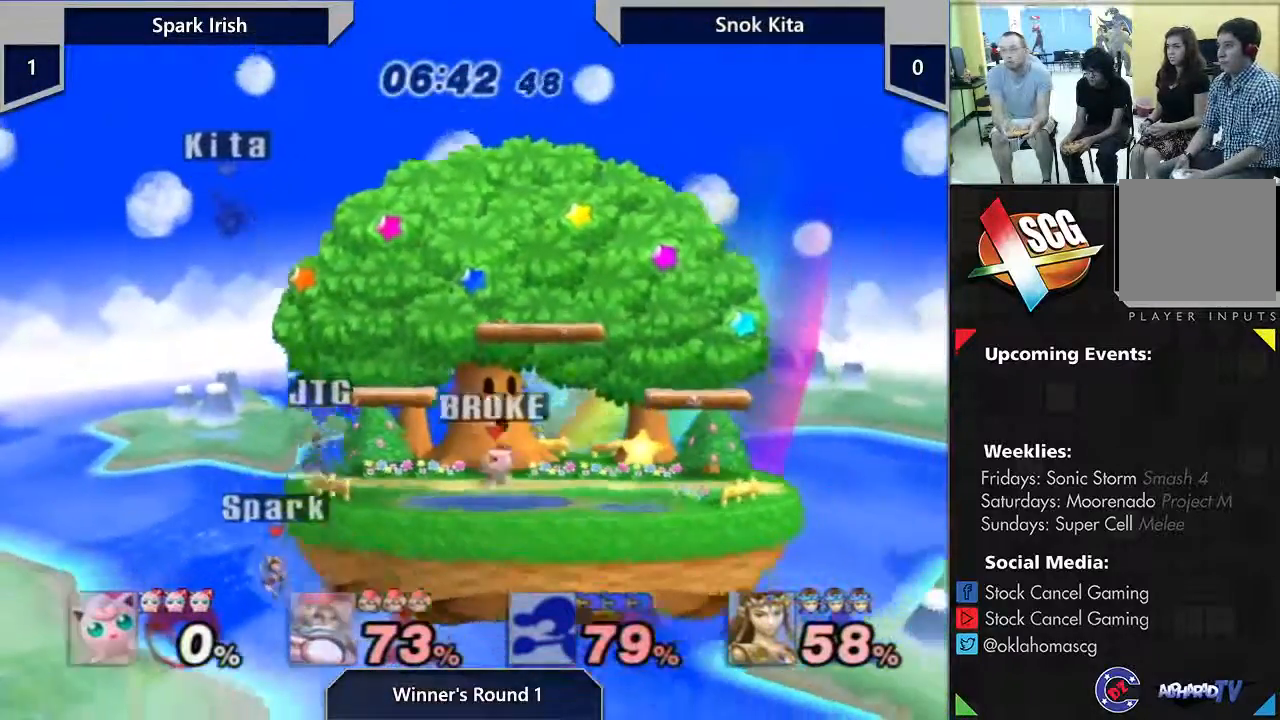
{"buttons": [], "left_stick": "center", "right_stick": "center", "events": [[233, "right_stick", "up-left"], [400, "left_stick", "down"], [400, "right_stick", "center"], [483, "left_stick", "center"]]}
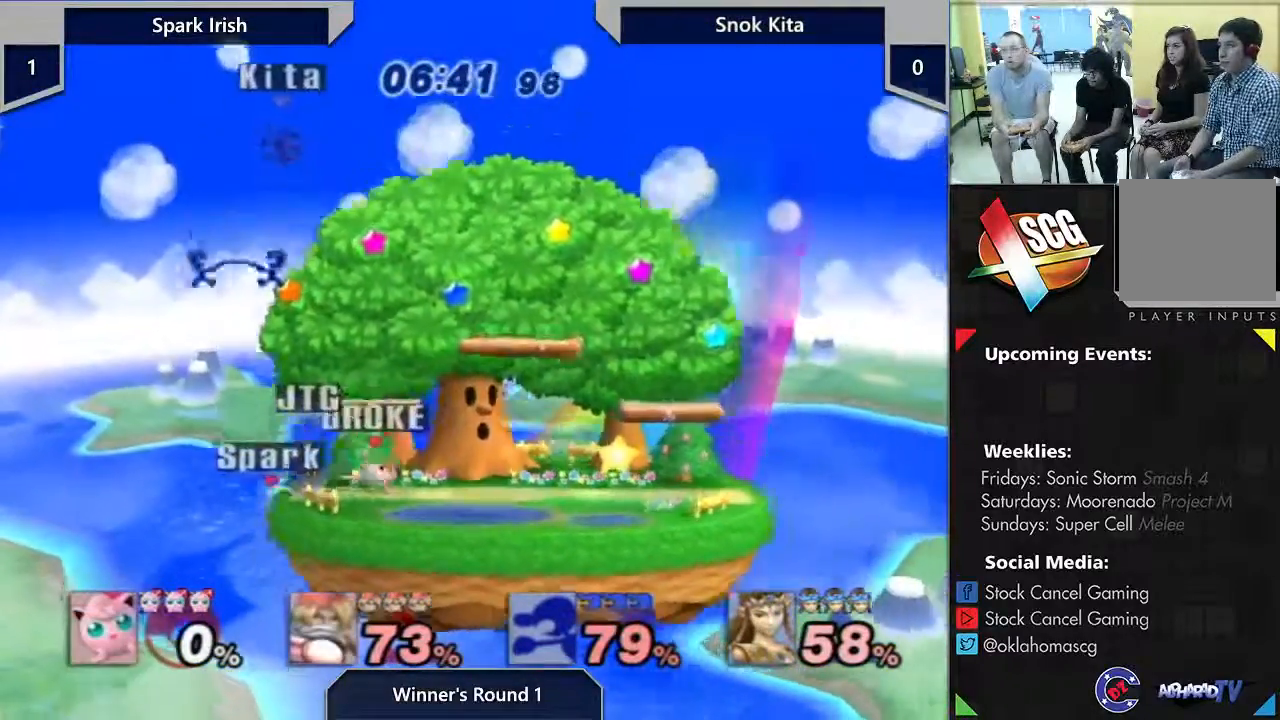
{"buttons": [], "left_stick": "center", "right_stick": "center", "events": [[300, "left_stick", "right"], [383, "left_stick", "center"]]}
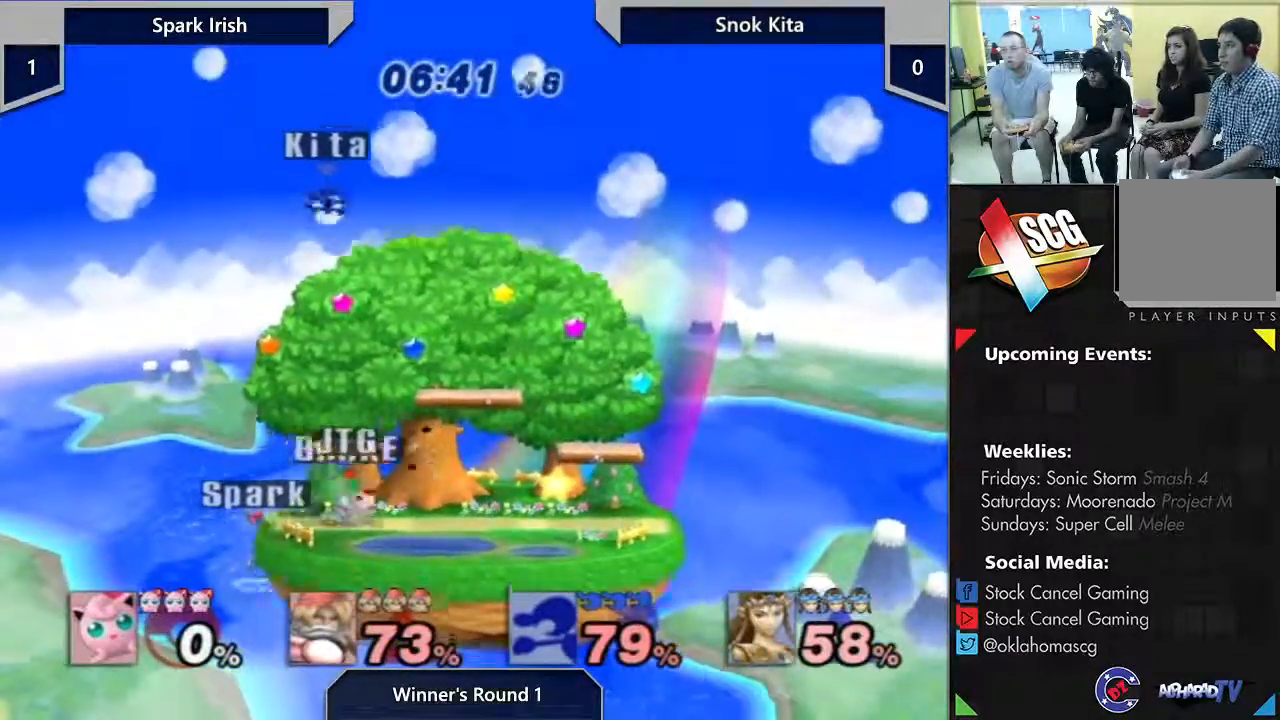
{"buttons": [], "left_stick": "right", "right_stick": "center", "events": [[33, "left_stick", "right"], [117, "right_stick", "left"], [200, "right_stick", "center"]]}
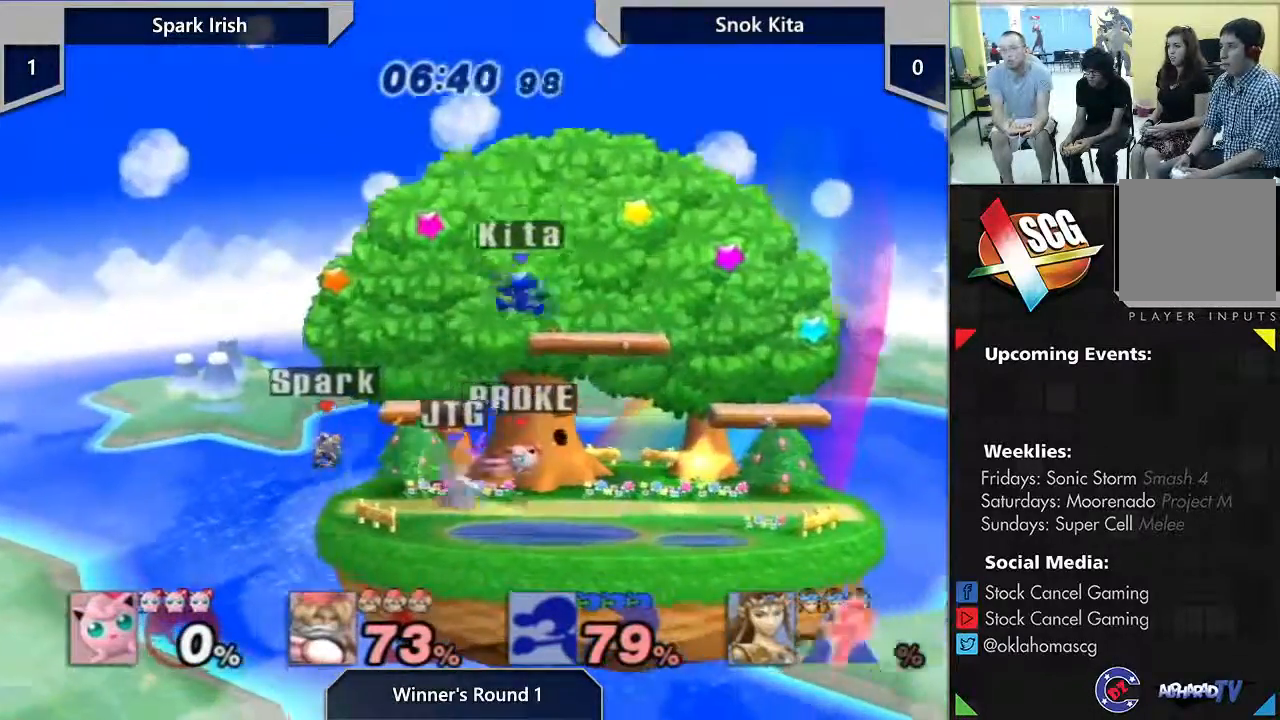
{"buttons": [], "left_stick": "right", "right_stick": "center", "events": []}
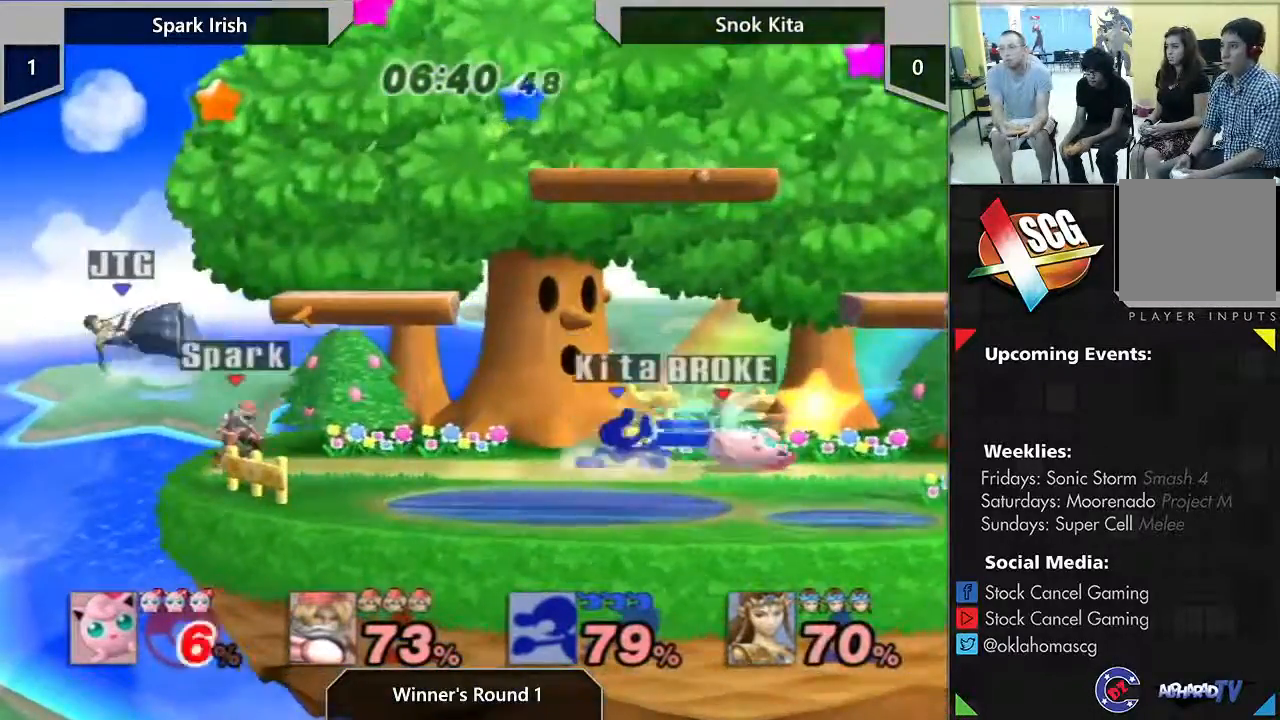
{"buttons": ["A"], "left_stick": "left", "right_stick": "center", "events": [[83, "left_stick", "center"], [217, "A", "down"], [217, "left_stick", "left"]]}
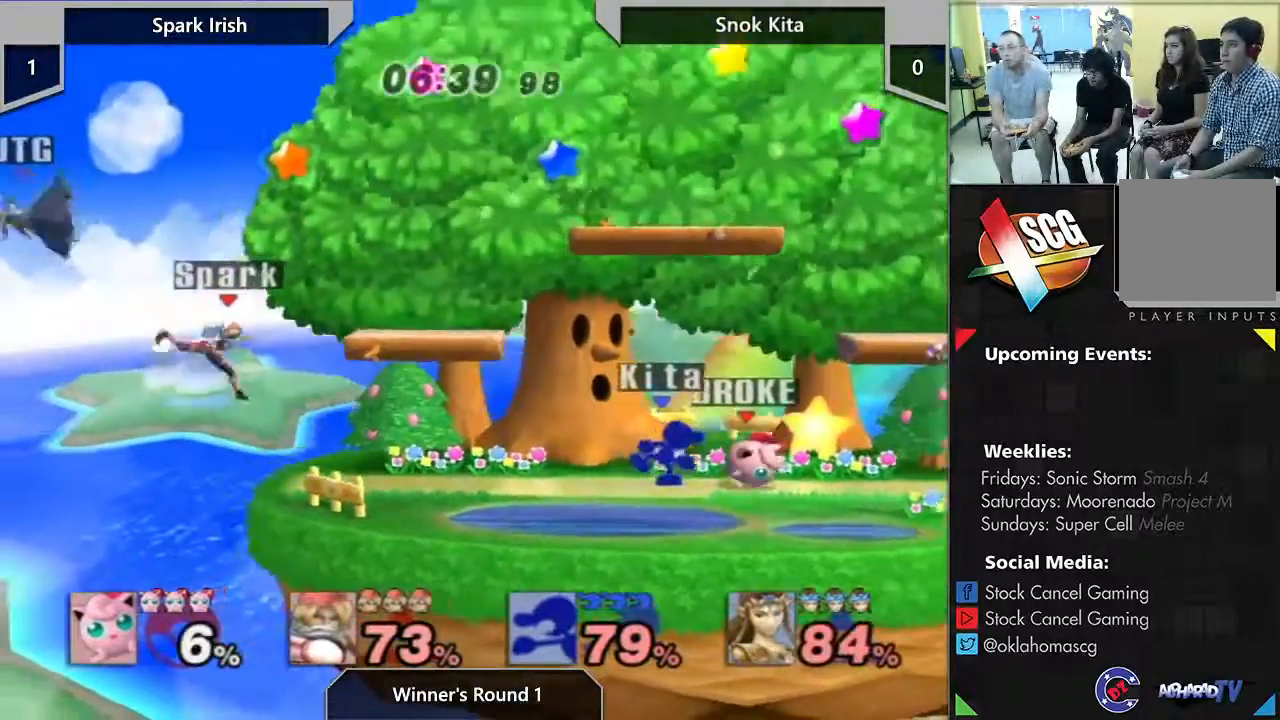
{"buttons": [], "left_stick": "left", "right_stick": "center", "events": [[17, "A", "up"], [250, "A", "down"], [367, "A", "up"]]}
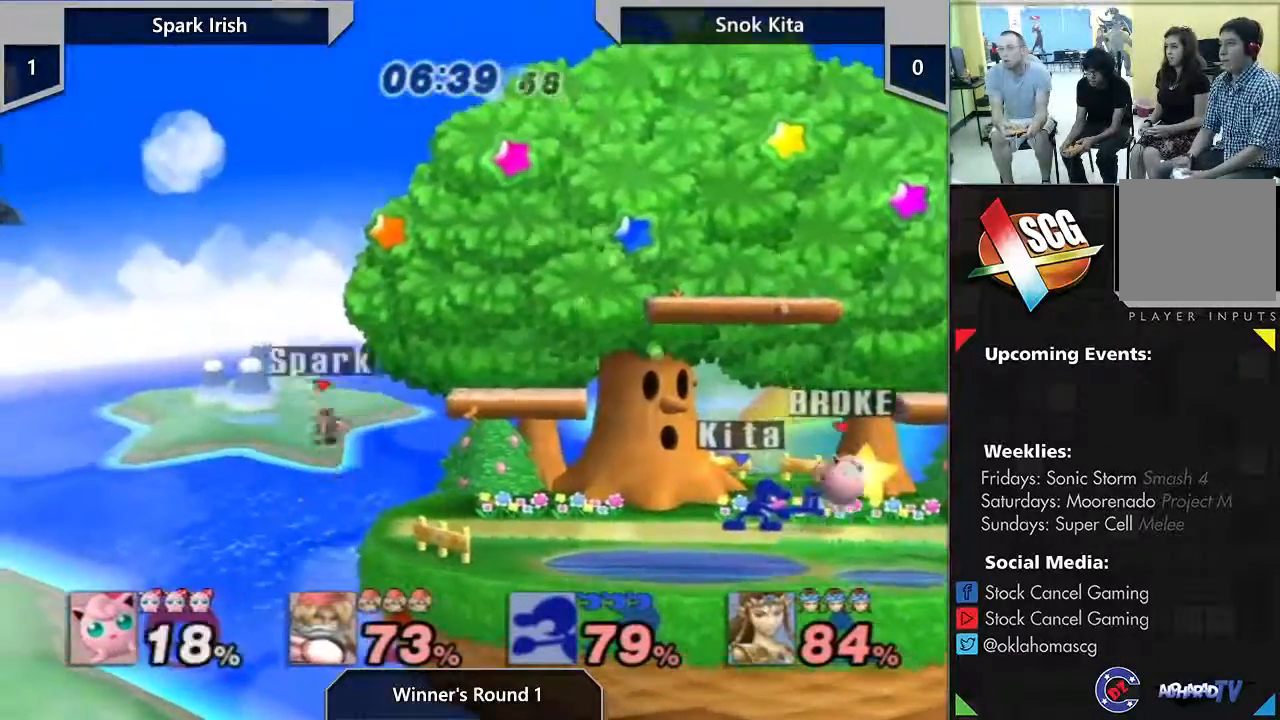
{"buttons": [], "left_stick": "center", "right_stick": "center", "events": [[33, "left_stick", "center"], [183, "A", "down"], [400, "A", "up"]]}
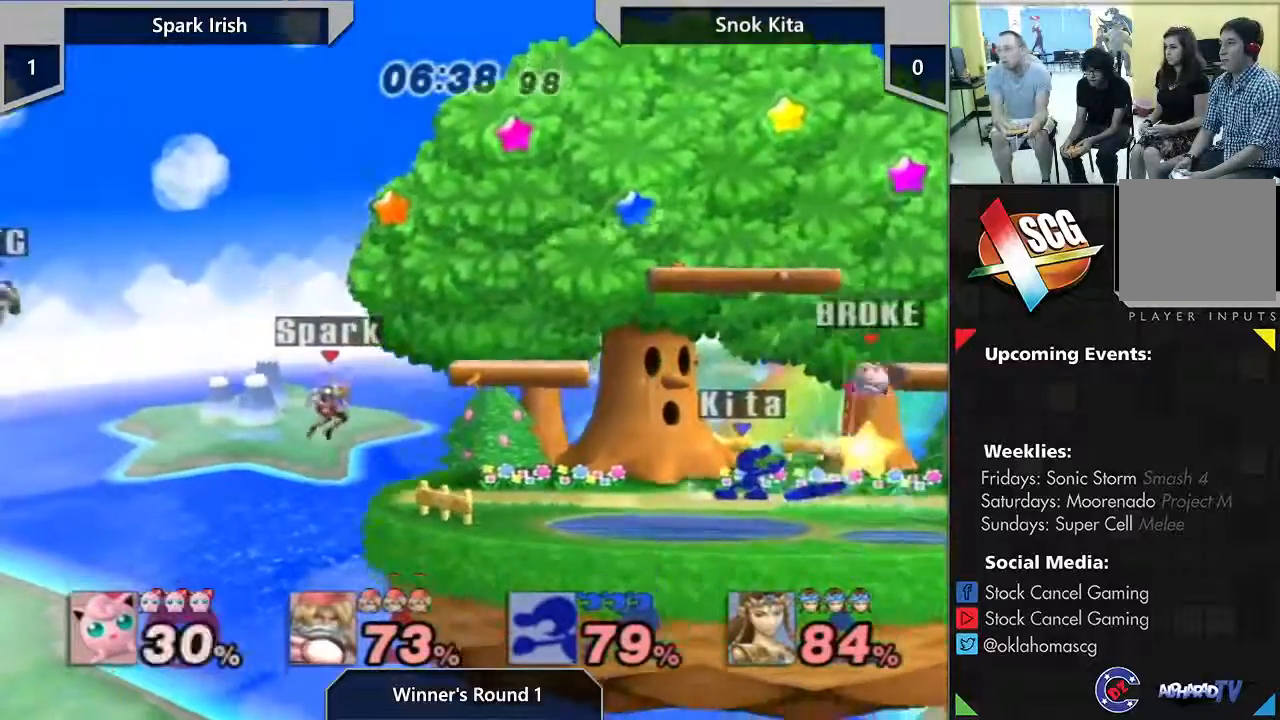
{"buttons": [], "left_stick": "right", "right_stick": "center", "events": [[283, "left_stick", "right"]]}
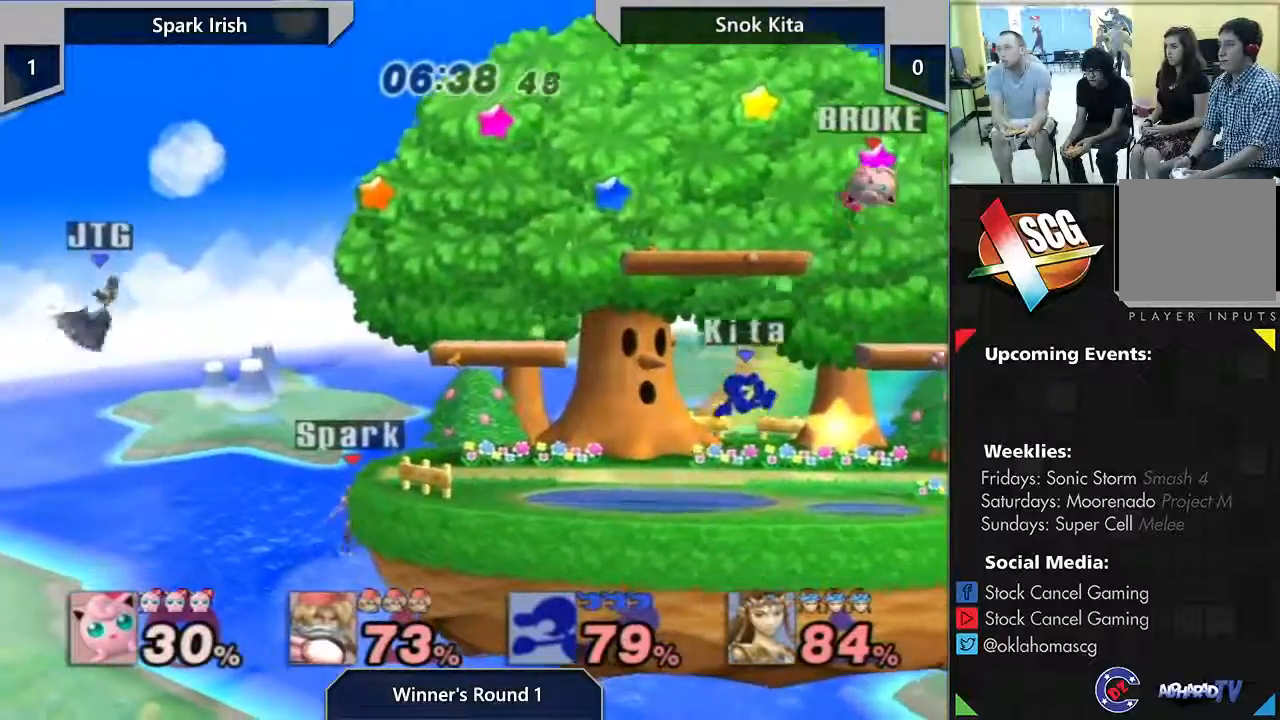
{"buttons": ["B"], "left_stick": "left", "right_stick": "center", "events": [[400, "left_stick", "left"], [433, "B", "down"]]}
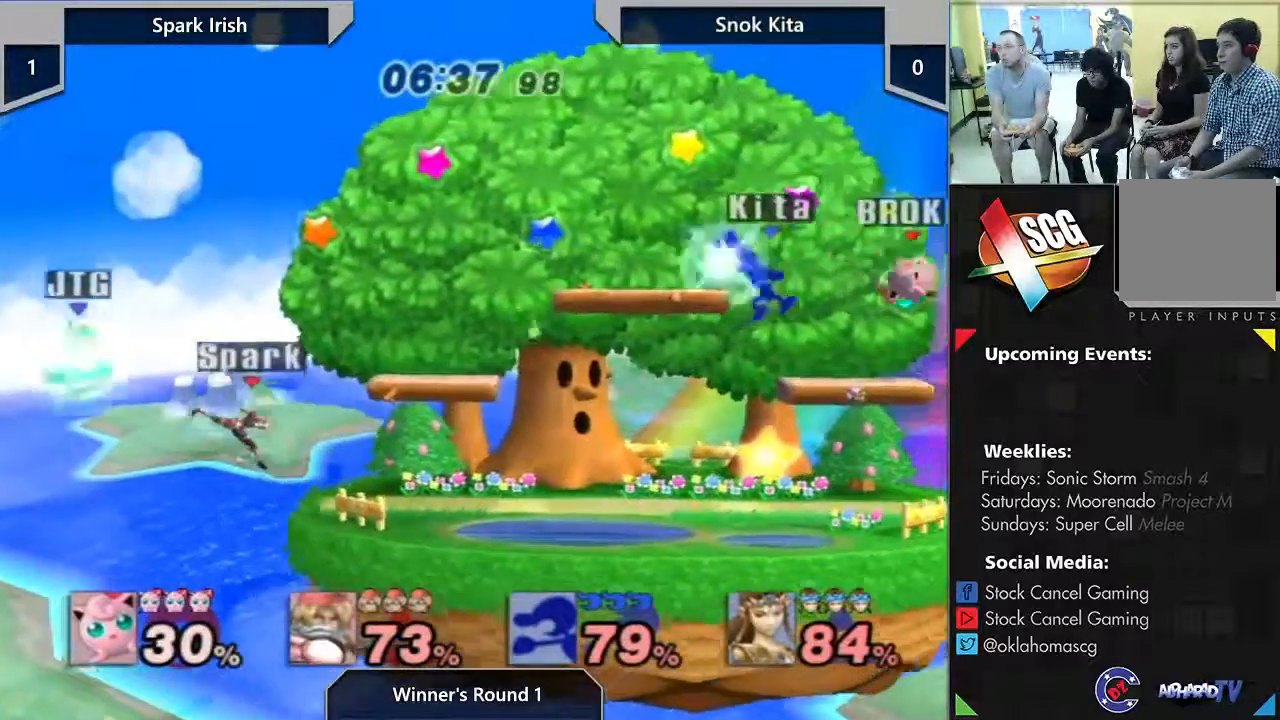
{"buttons": [], "left_stick": "left", "right_stick": "center", "events": [[433, "B", "up"]]}
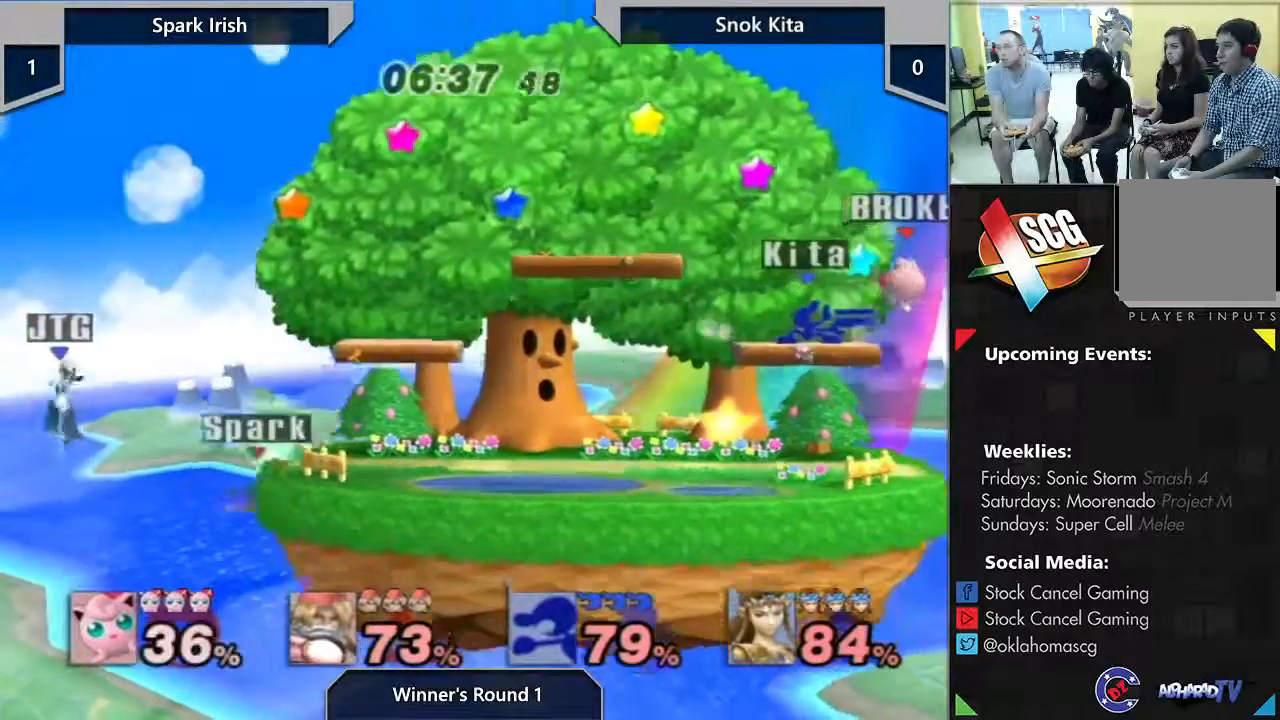
{"buttons": ["B"], "left_stick": "left", "right_stick": "center", "events": [[150, "B", "down"], [217, "B", "up"], [300, "B", "down"]]}
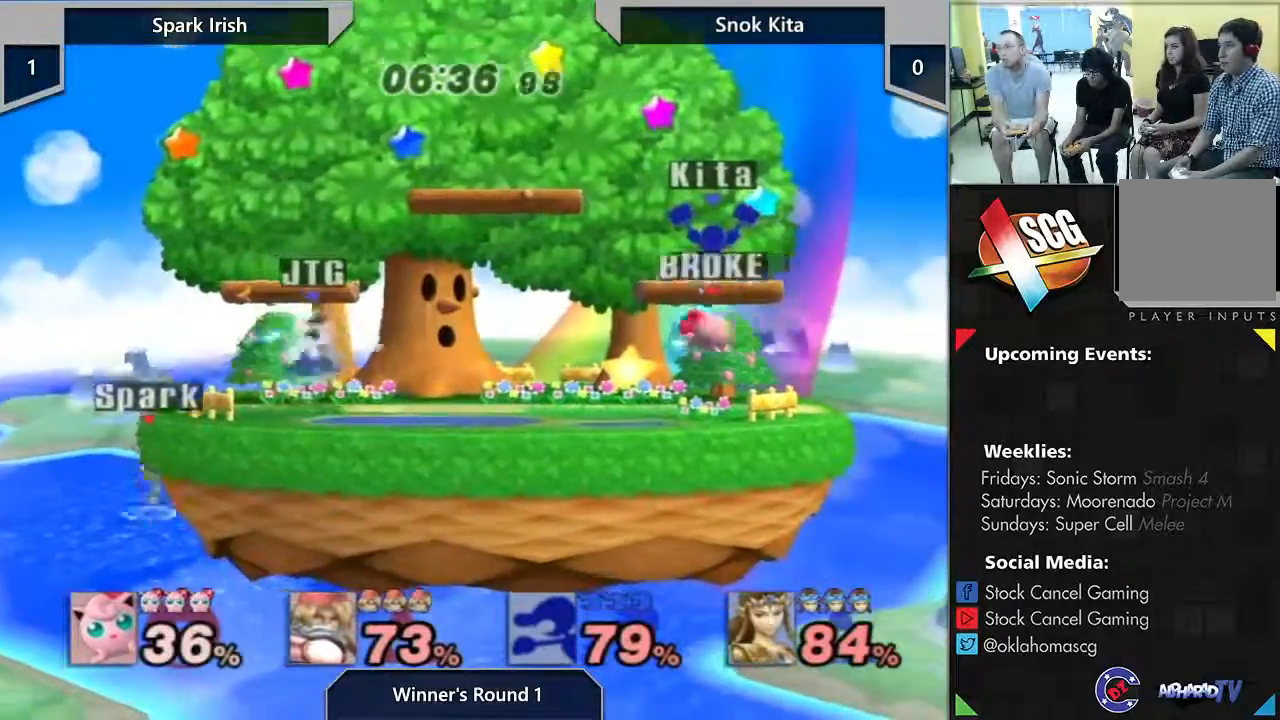
{"buttons": ["A", "Y"], "left_stick": "right", "right_stick": "center", "events": [[117, "B", "up"], [367, "Y", "down"], [433, "left_stick", "right"], [467, "A", "down"]]}
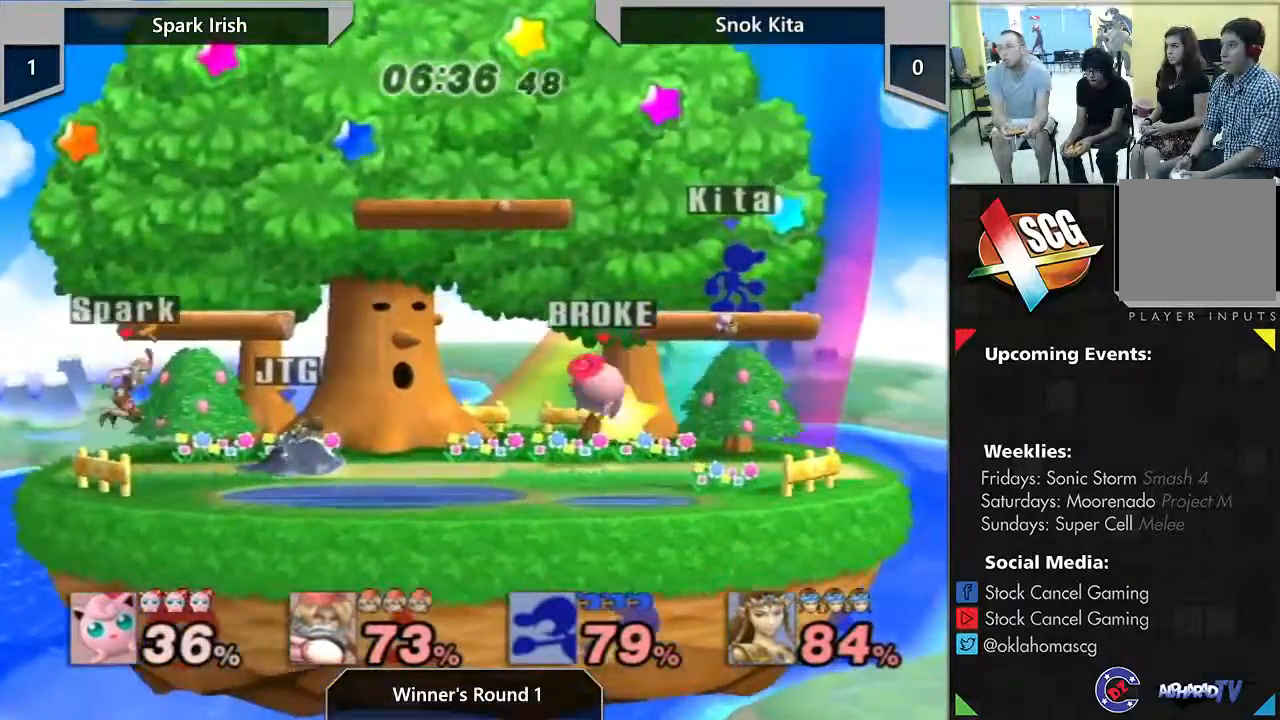
{"buttons": [], "left_stick": "center", "right_stick": "center", "events": [[183, "left_stick", "left"], [267, "A", "up"], [267, "Y", "up"], [333, "left_stick", "center"]]}
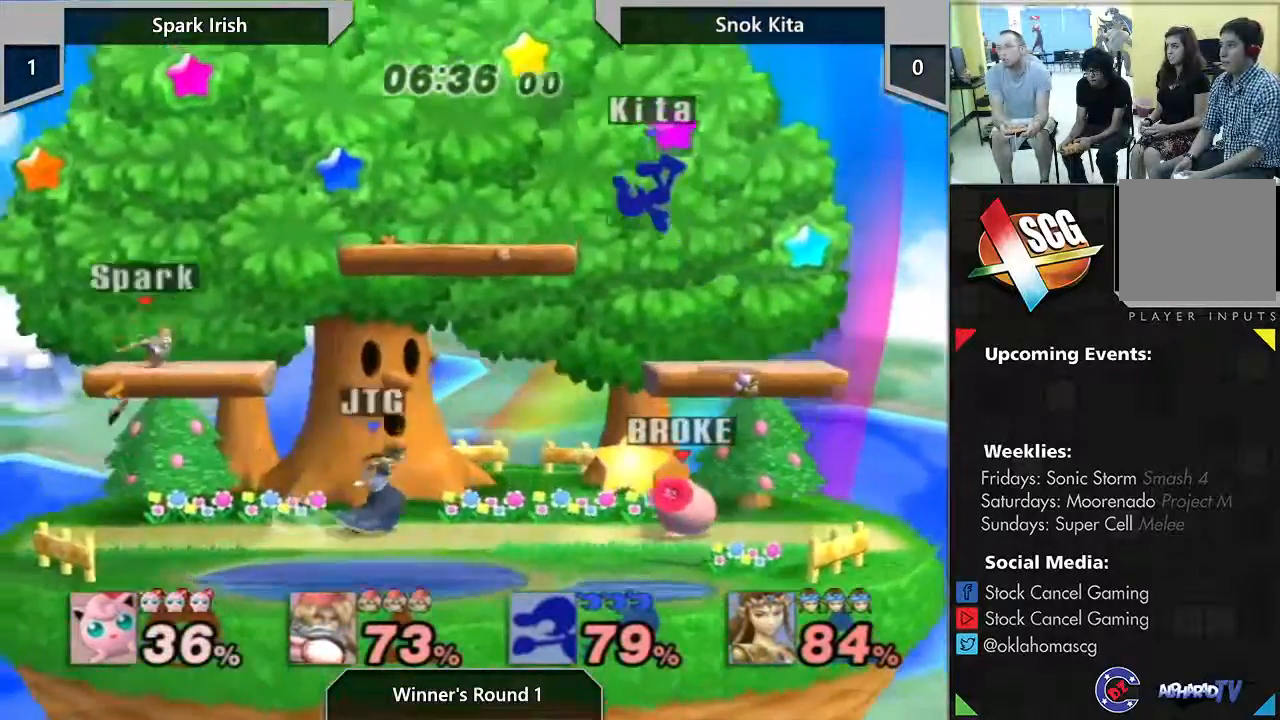
{"buttons": [], "left_stick": "center", "right_stick": "center", "events": []}
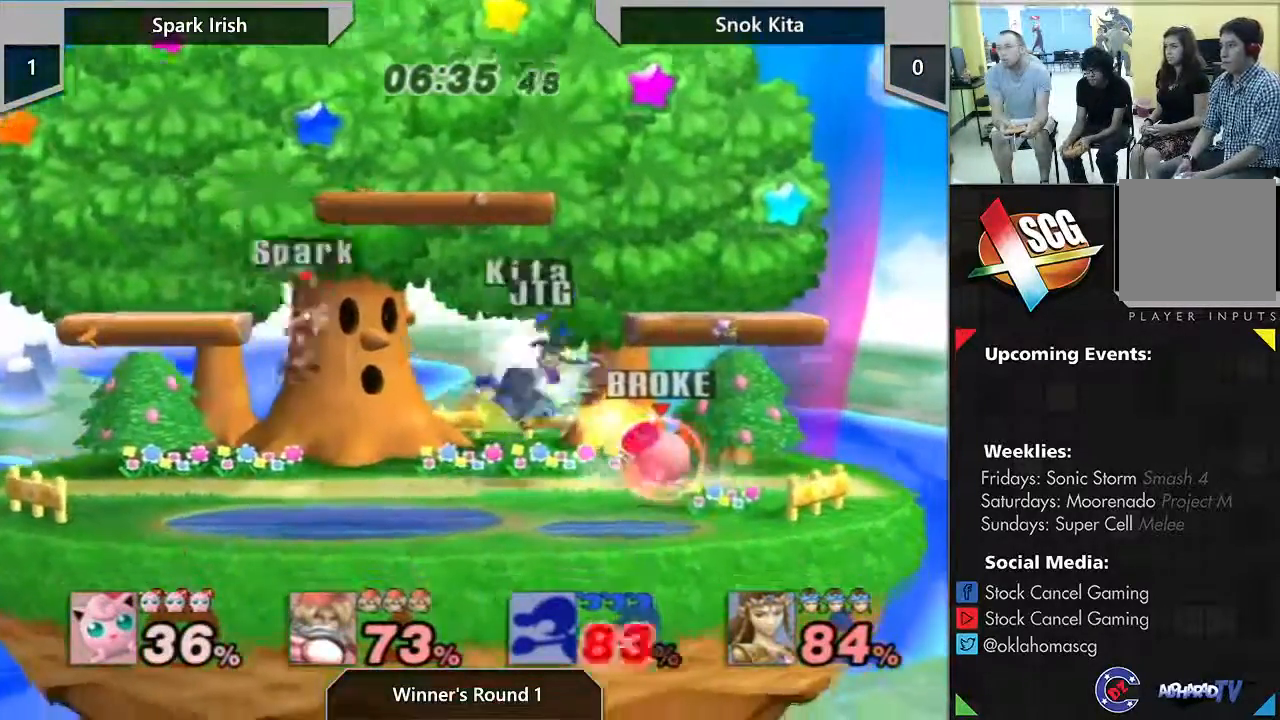
{"buttons": [], "left_stick": "center", "right_stick": "center", "events": []}
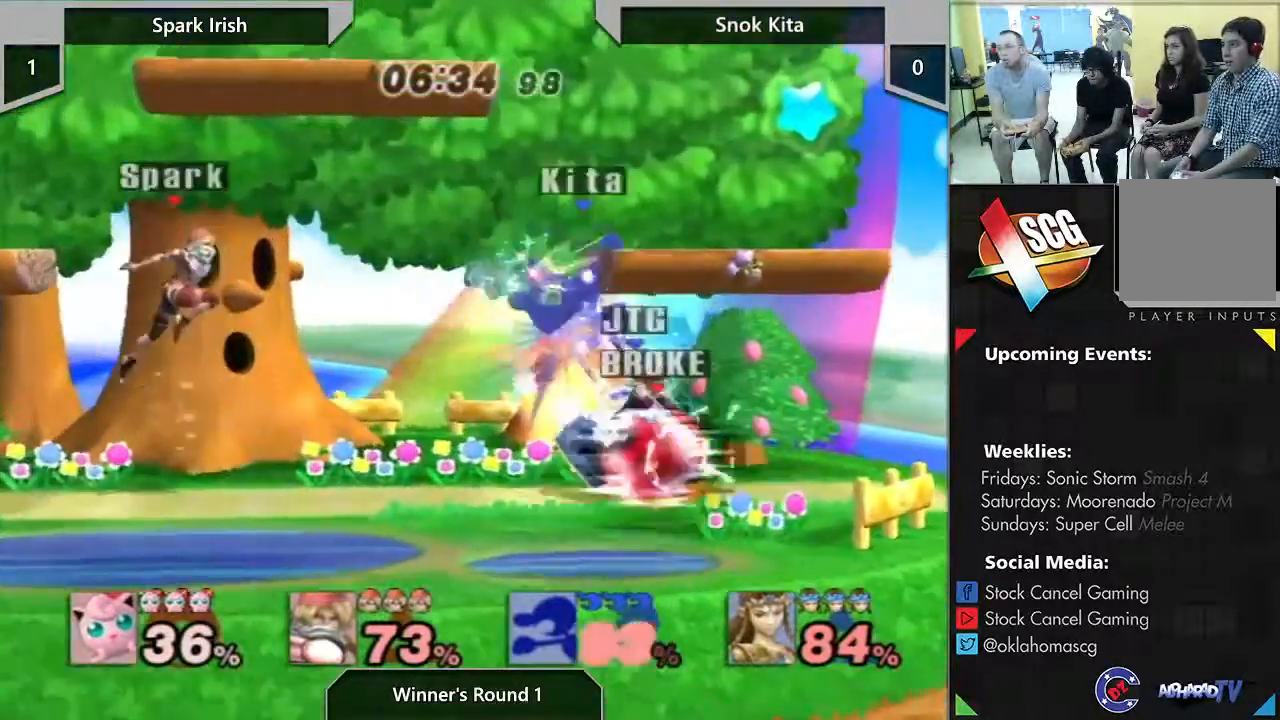
{"buttons": [], "left_stick": "center", "right_stick": "center", "events": [[117, "A", "down"], [267, "A", "up"]]}
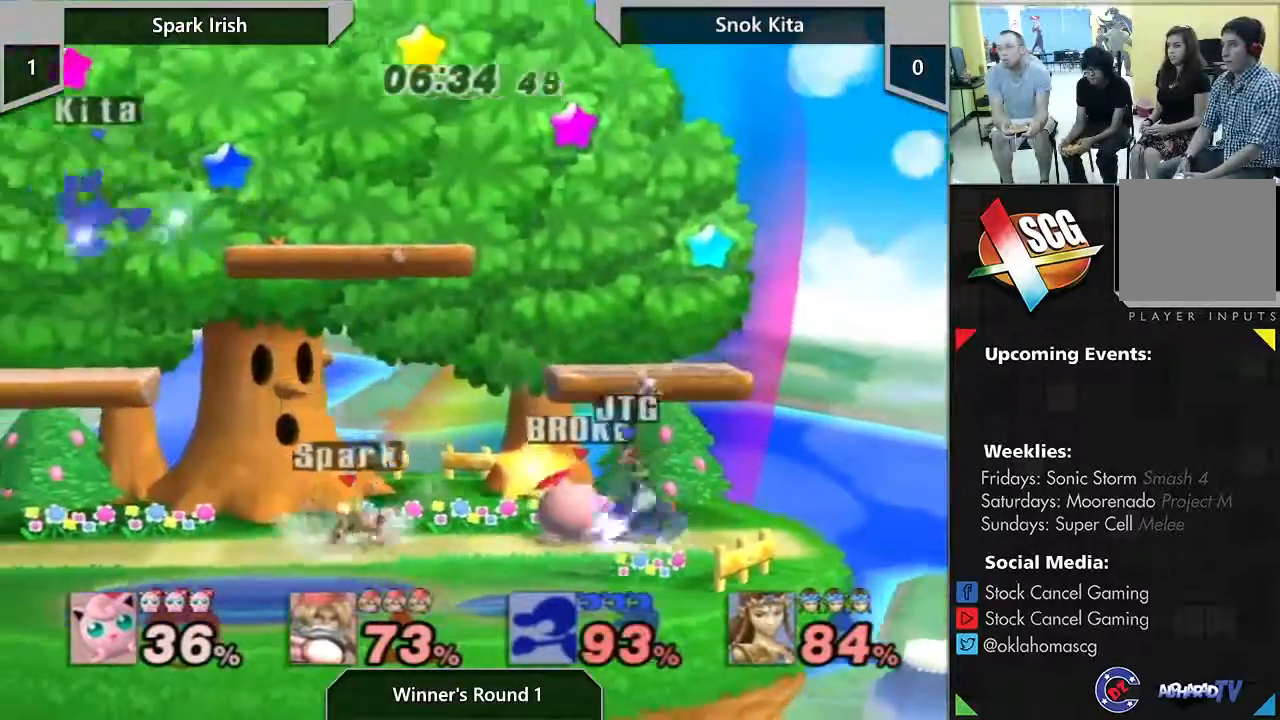
{"buttons": [], "left_stick": "right", "right_stick": "center", "events": [[500, "left_stick", "right"]]}
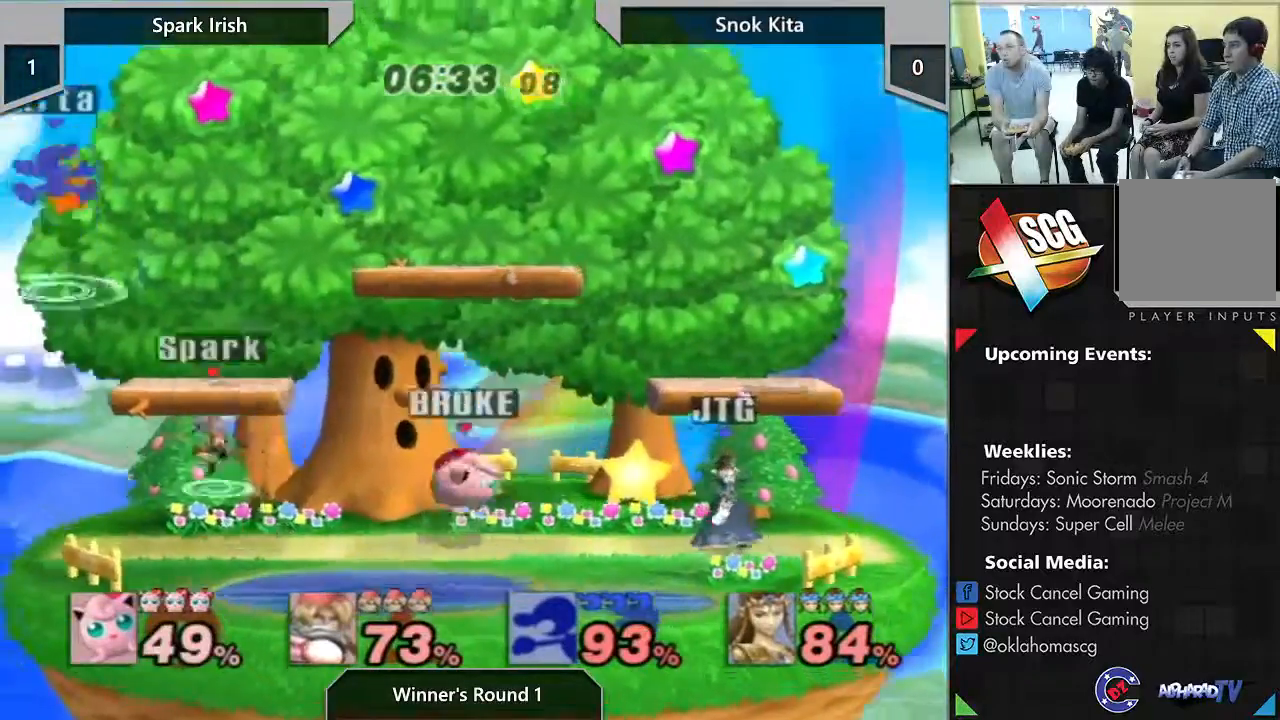
{"buttons": [], "left_stick": "right", "right_stick": "center", "events": [[150, "Y", "down"], [267, "Y", "up"]]}
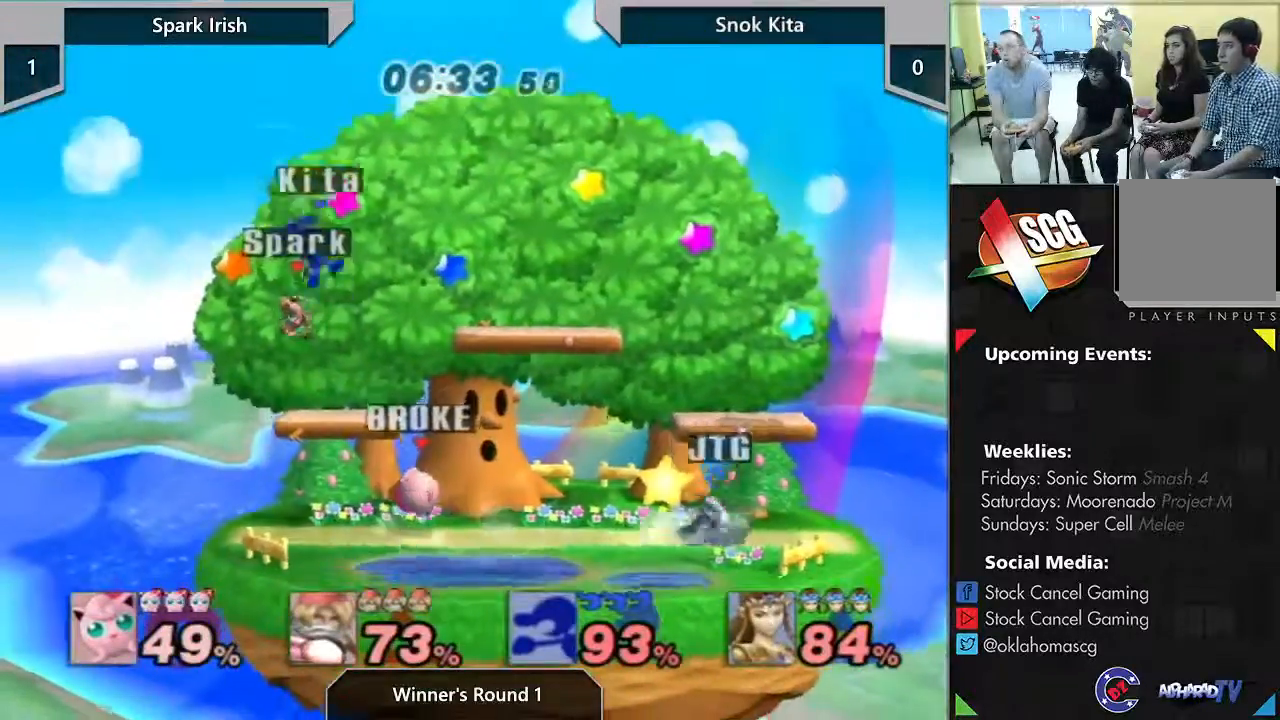
{"buttons": [], "left_stick": "left", "right_stick": "center", "events": [[100, "left_stick", "center"], [150, "left_stick", "left"]]}
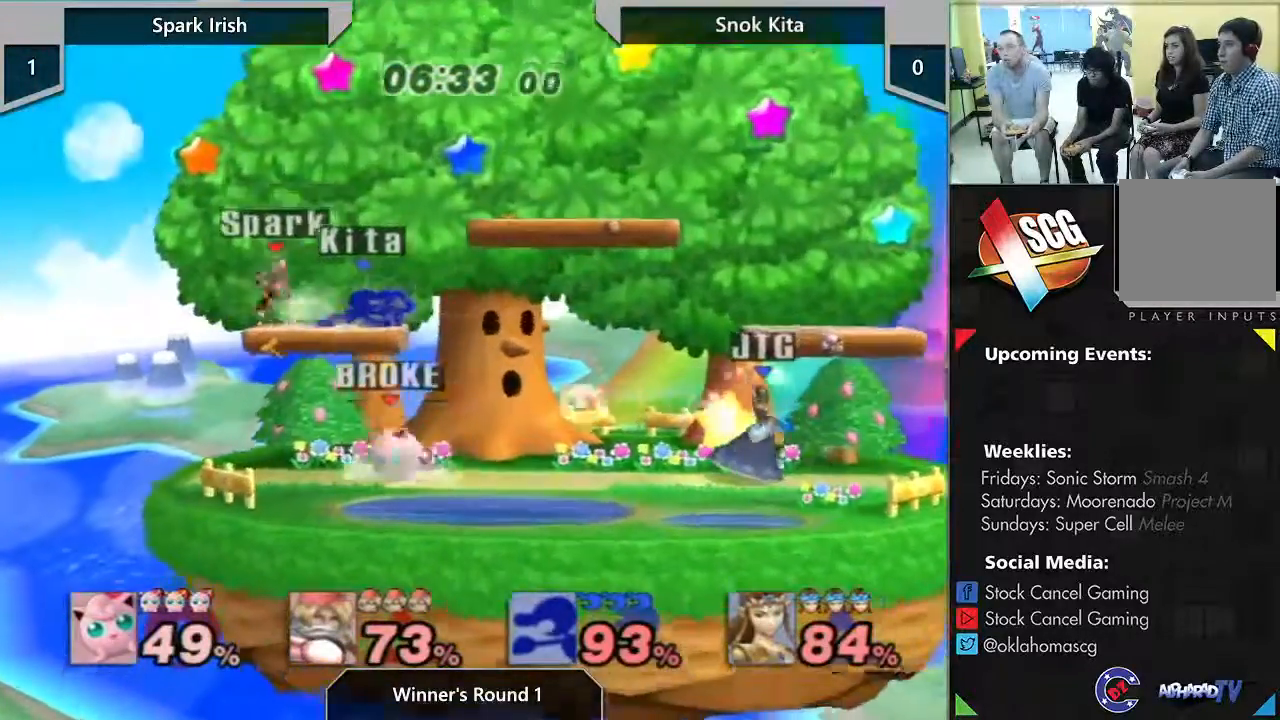
{"buttons": [], "left_stick": "center", "right_stick": "center", "events": [[50, "left_stick", "center"]]}
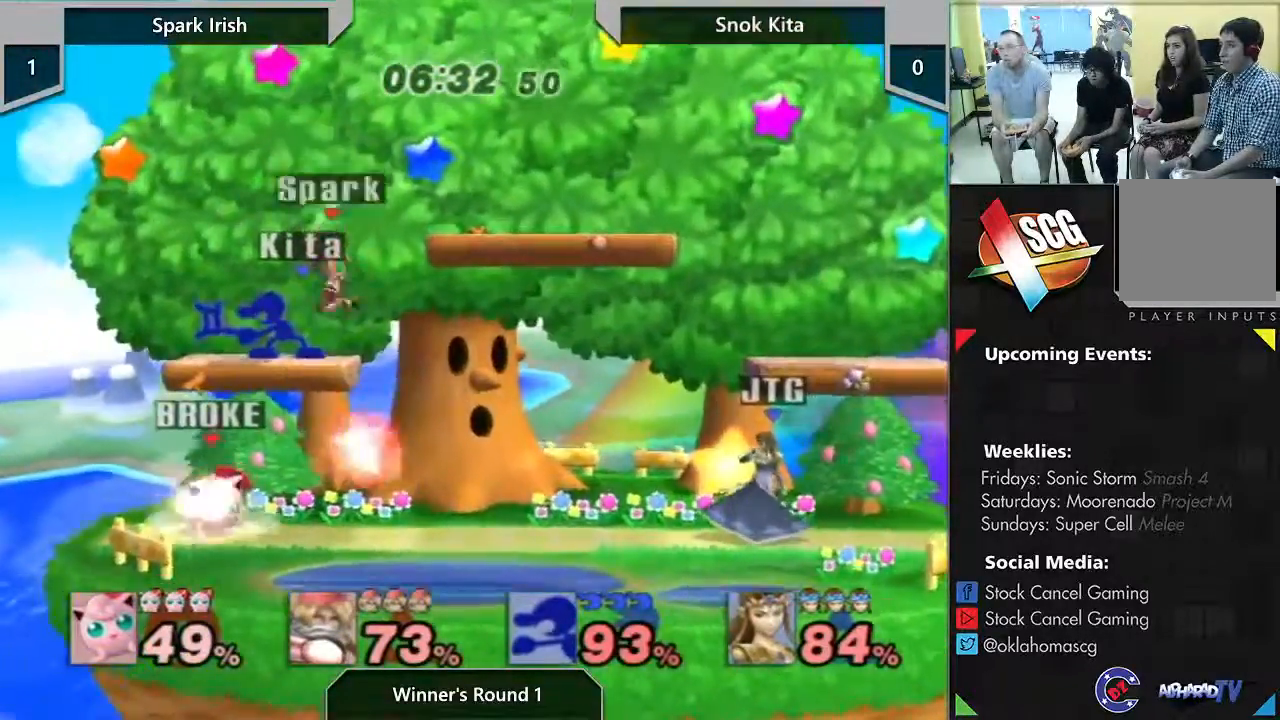
{"buttons": [], "left_stick": "center", "right_stick": "center", "events": []}
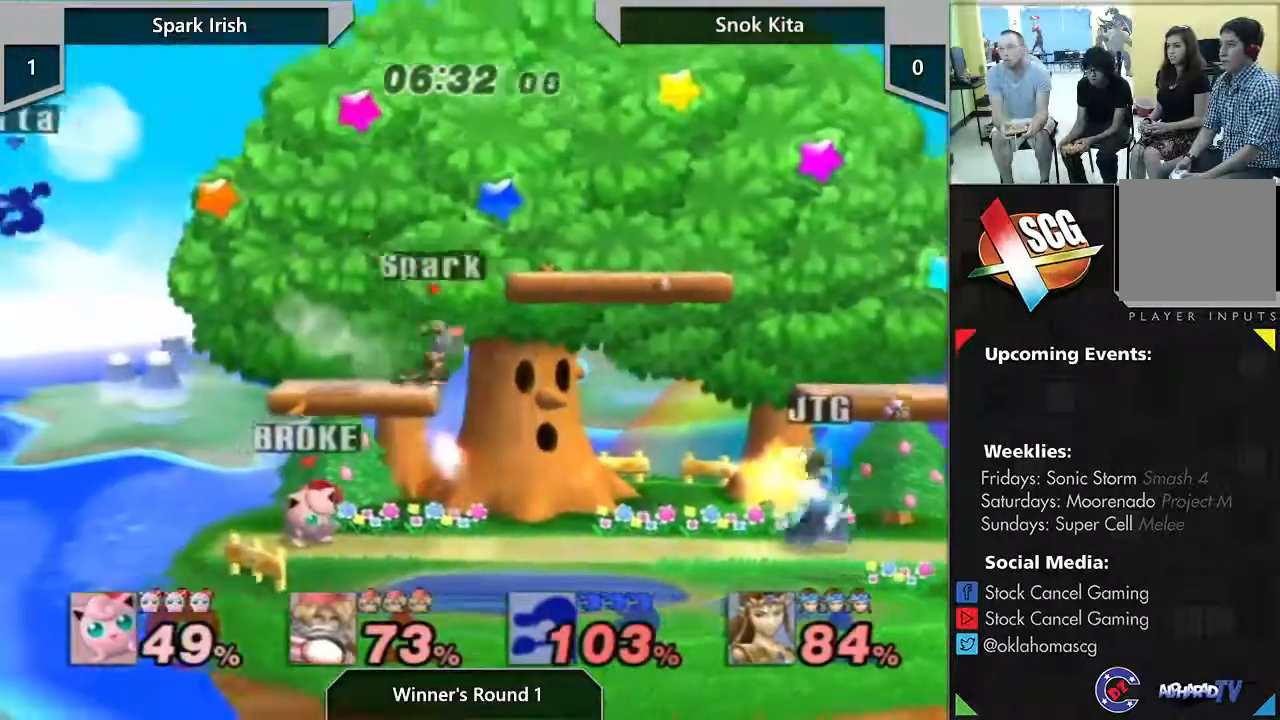
{"buttons": [], "left_stick": "center", "right_stick": "center", "events": []}
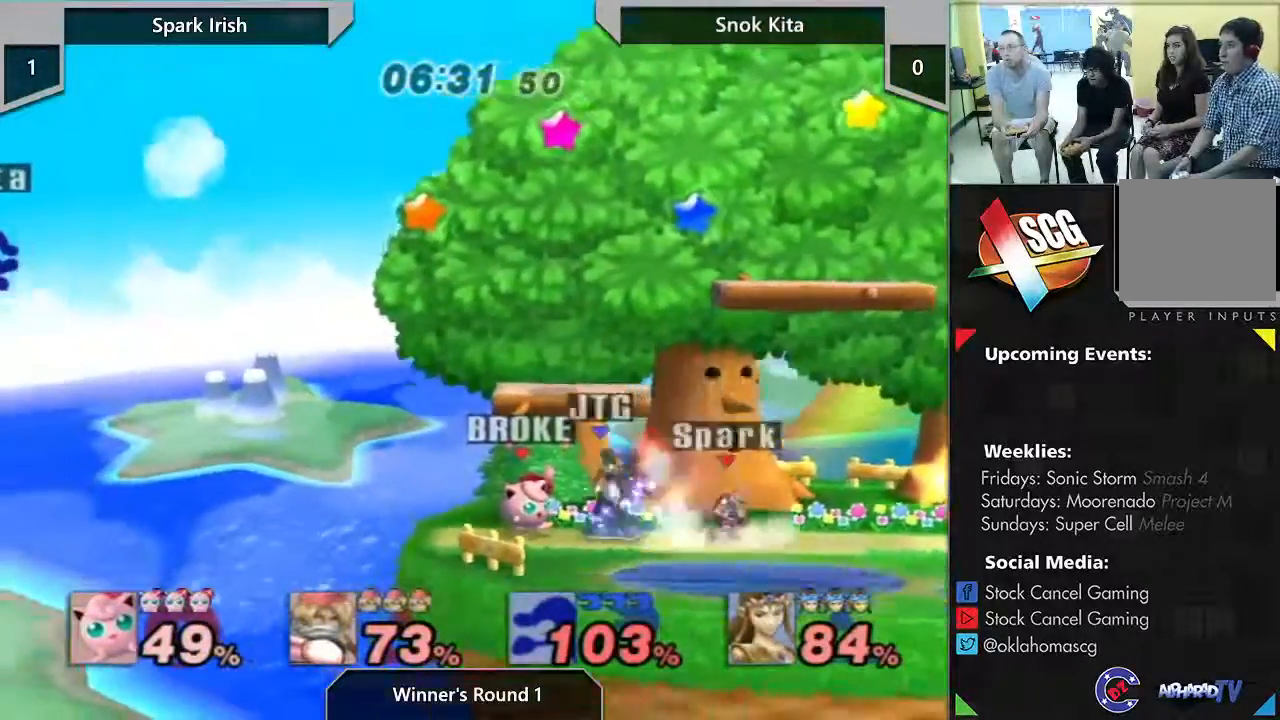
{"buttons": [], "left_stick": "down-left", "right_stick": "center", "events": [[83, "left_stick", "down-left"]]}
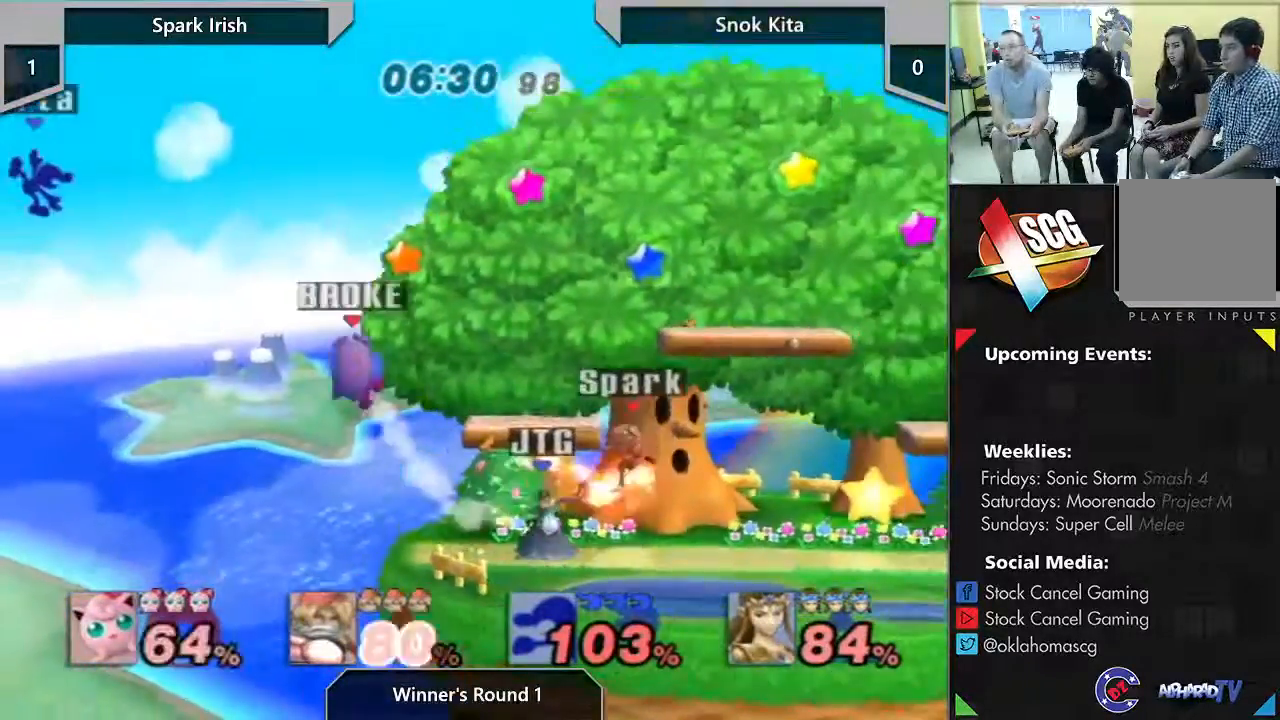
{"buttons": [], "left_stick": "right", "right_stick": "center", "events": [[333, "left_stick", "right"]]}
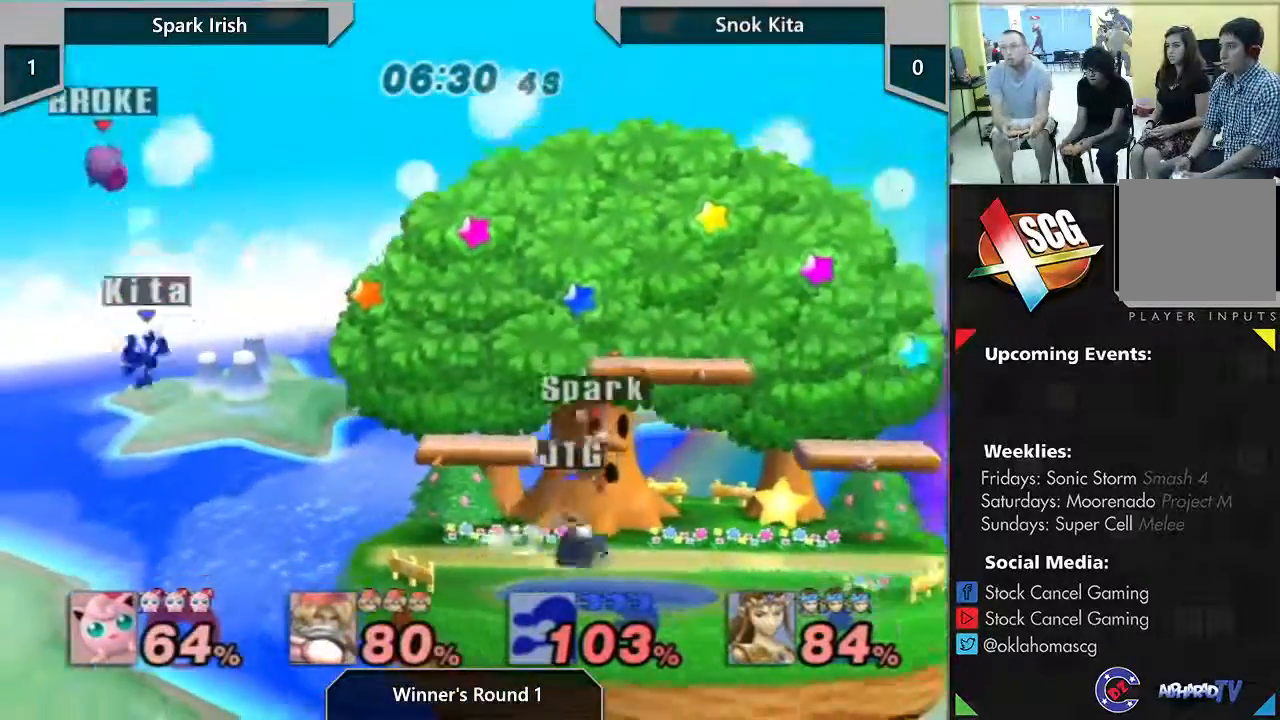
{"buttons": [], "left_stick": "right", "right_stick": "center", "events": []}
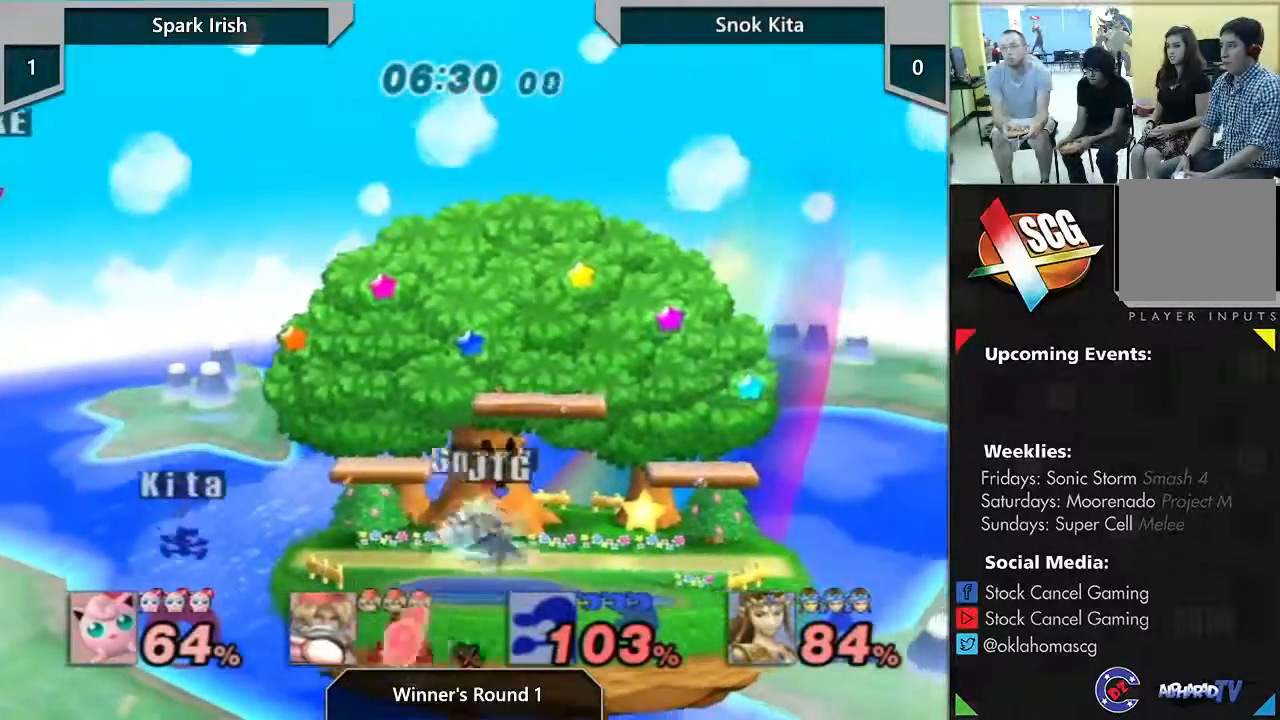
{"buttons": [], "left_stick": "right", "right_stick": "center", "events": []}
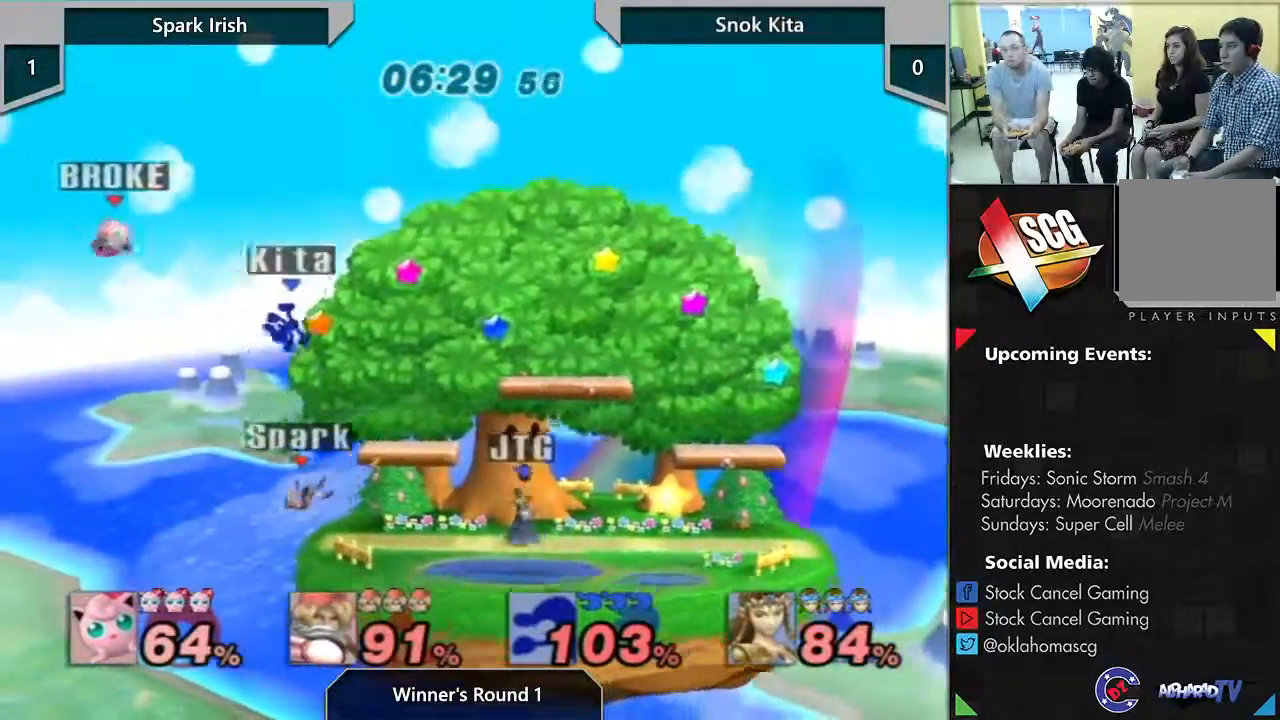
{"buttons": [], "left_stick": "down-left", "right_stick": "center", "events": [[333, "left_stick", "down-right"], [433, "left_stick", "down-left"]]}
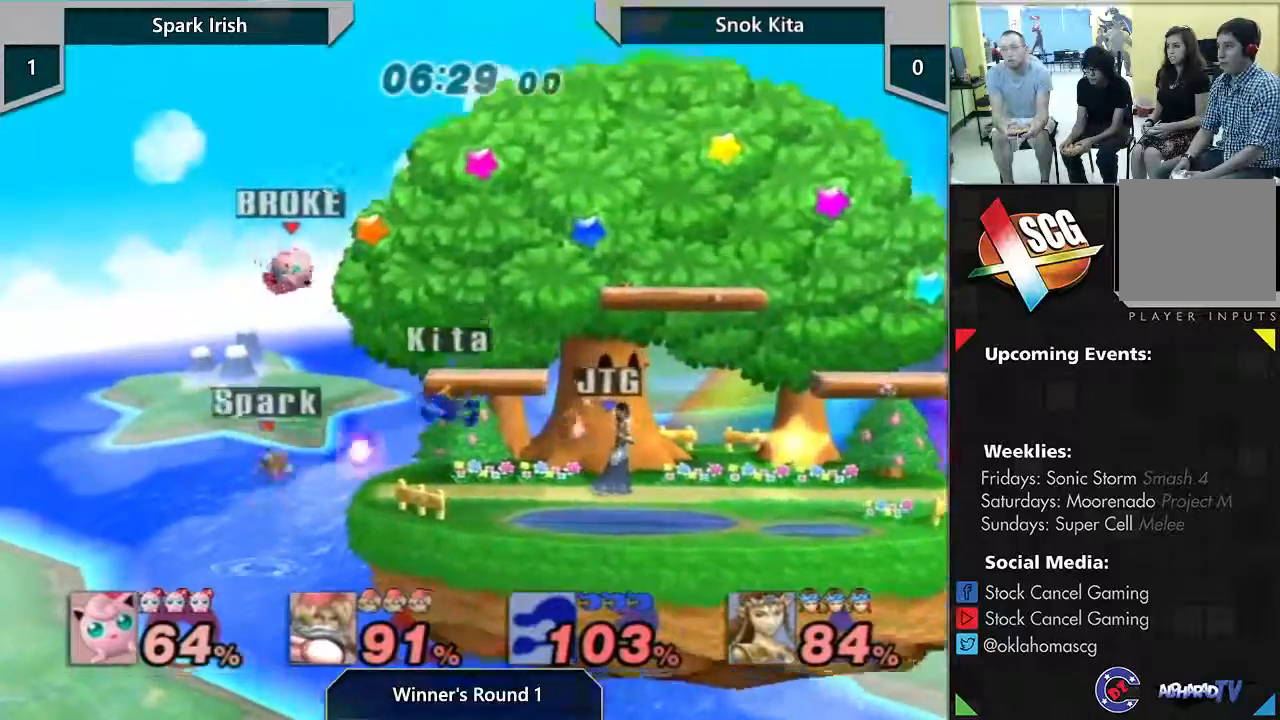
{"buttons": ["Y"], "left_stick": "right", "right_stick": "center", "events": [[83, "left_stick", "right"], [217, "Y", "down"]]}
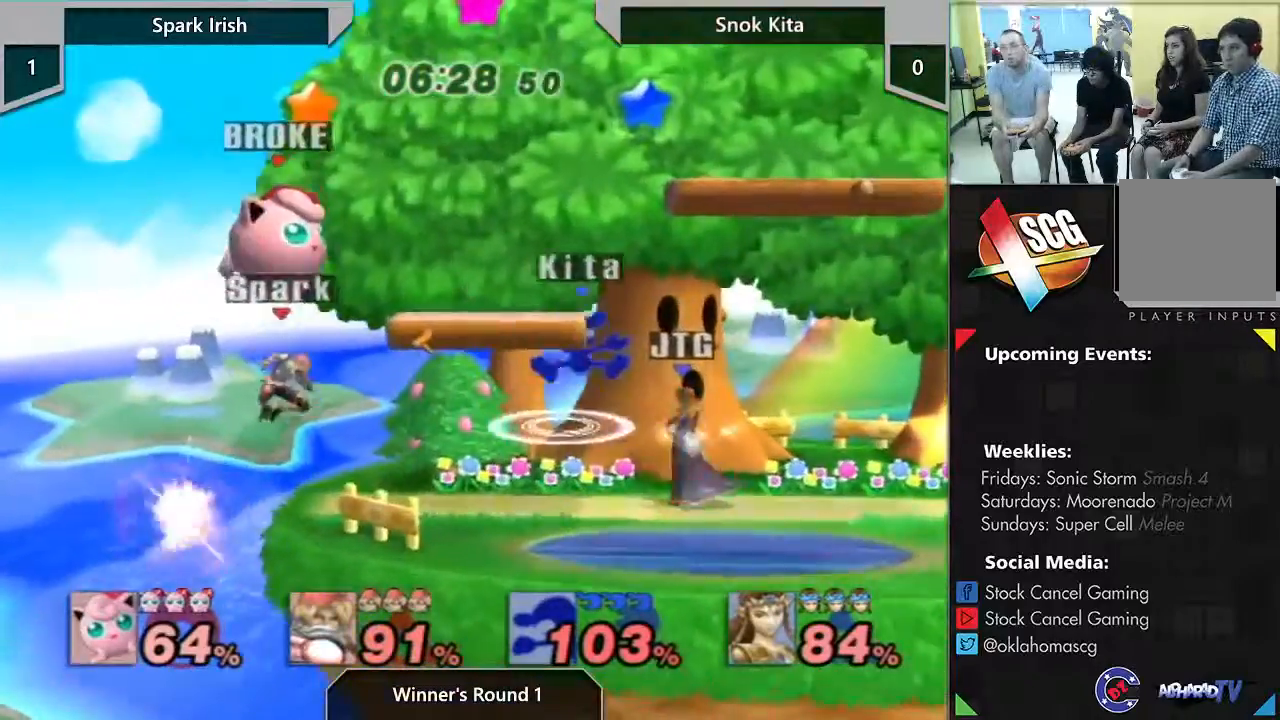
{"buttons": [], "left_stick": "right", "right_stick": "center", "events": [[17, "Y", "up"], [267, "Y", "down"], [483, "Y", "up"]]}
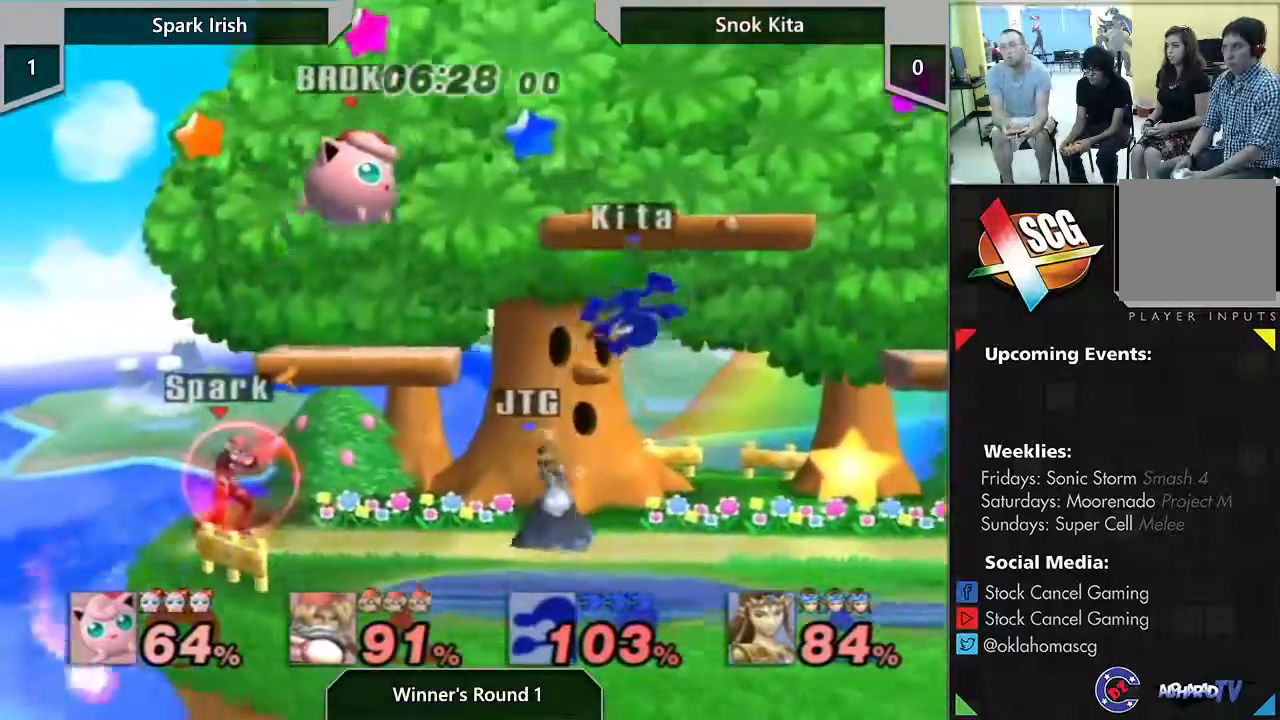
{"buttons": [], "left_stick": "down", "right_stick": "center", "events": [[400, "left_stick", "down"]]}